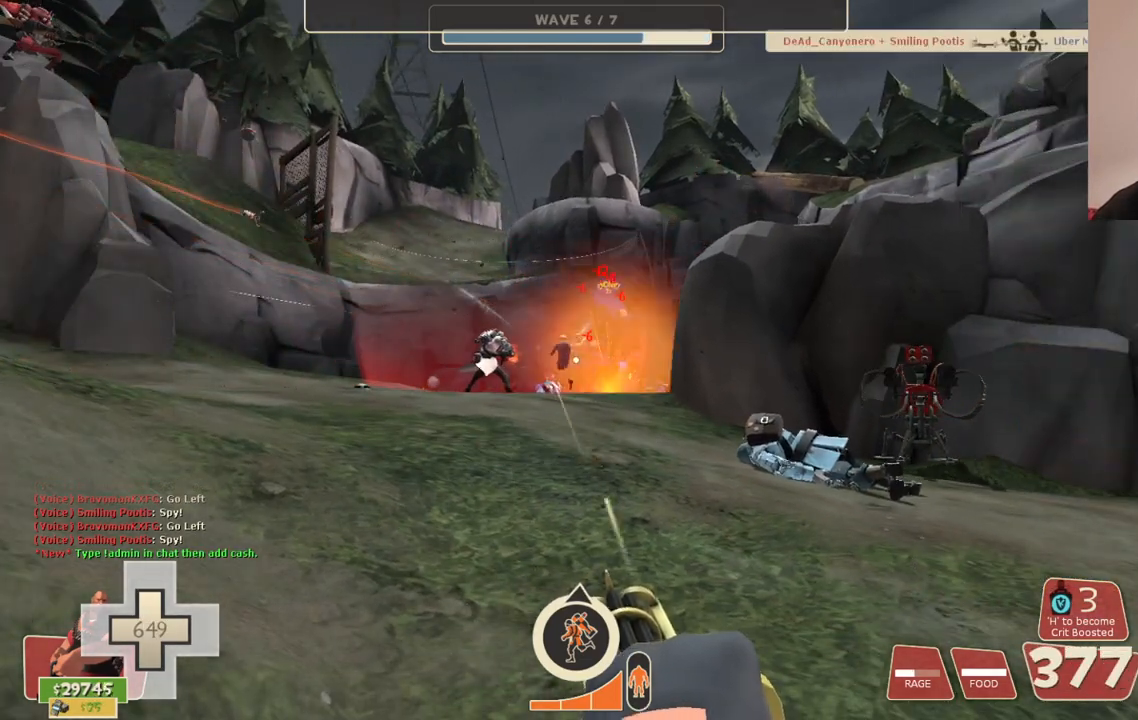
Gameplay with a controller (PlayStation layout); each line is a JSON object with the inputs held at the frame after it. "events" lists button and stick changes between this image and that frame as [ms after this image, input, new state], when the widget could be followed in between.
{"buttons": ["L2", "R2"], "left_stick": "center", "right_stick": "center", "events": []}
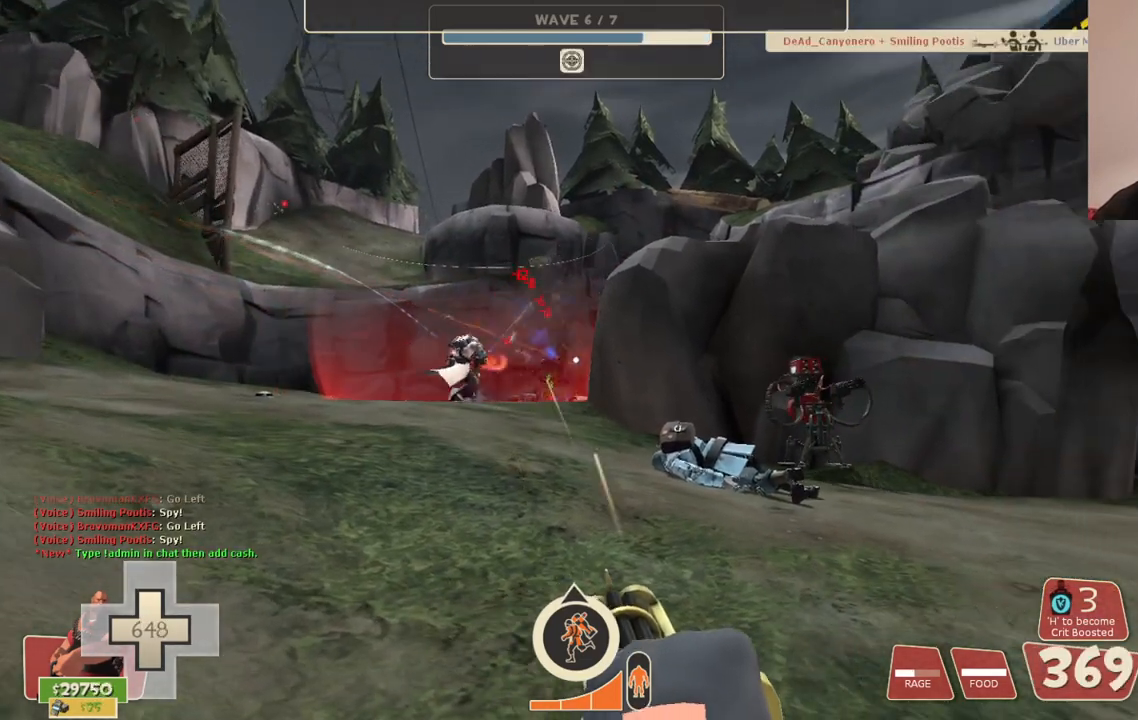
{"buttons": ["L2", "R2"], "left_stick": "center", "right_stick": "center", "events": []}
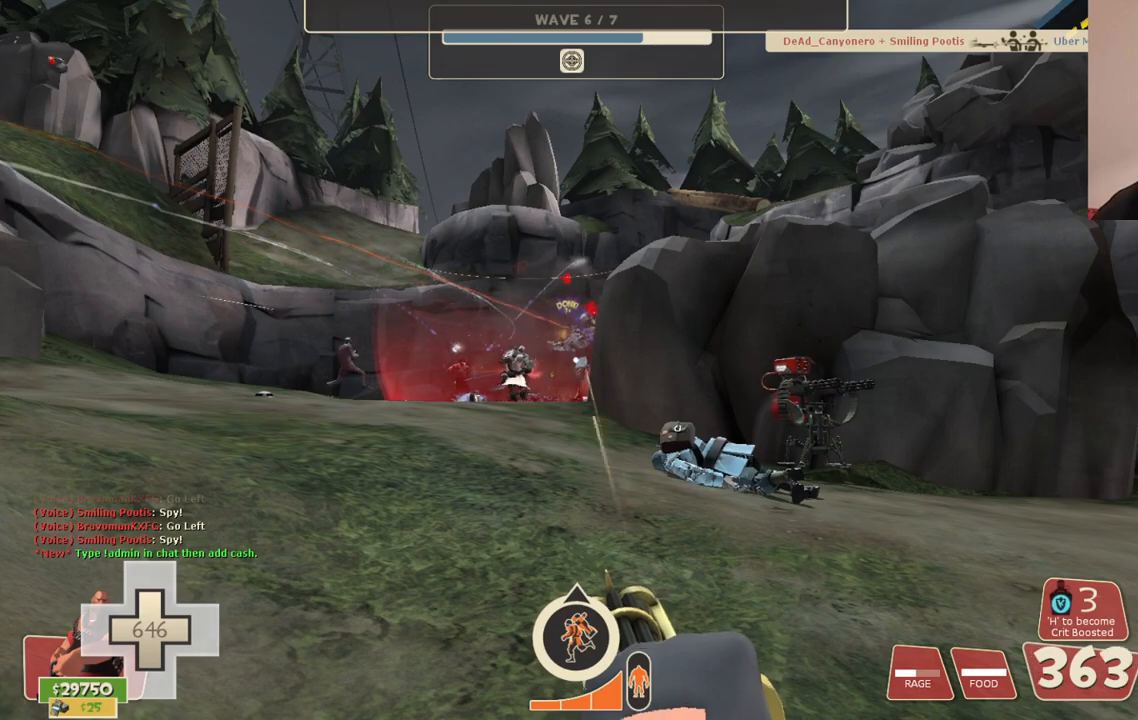
{"buttons": ["L2", "R2"], "left_stick": "center", "right_stick": "center", "events": []}
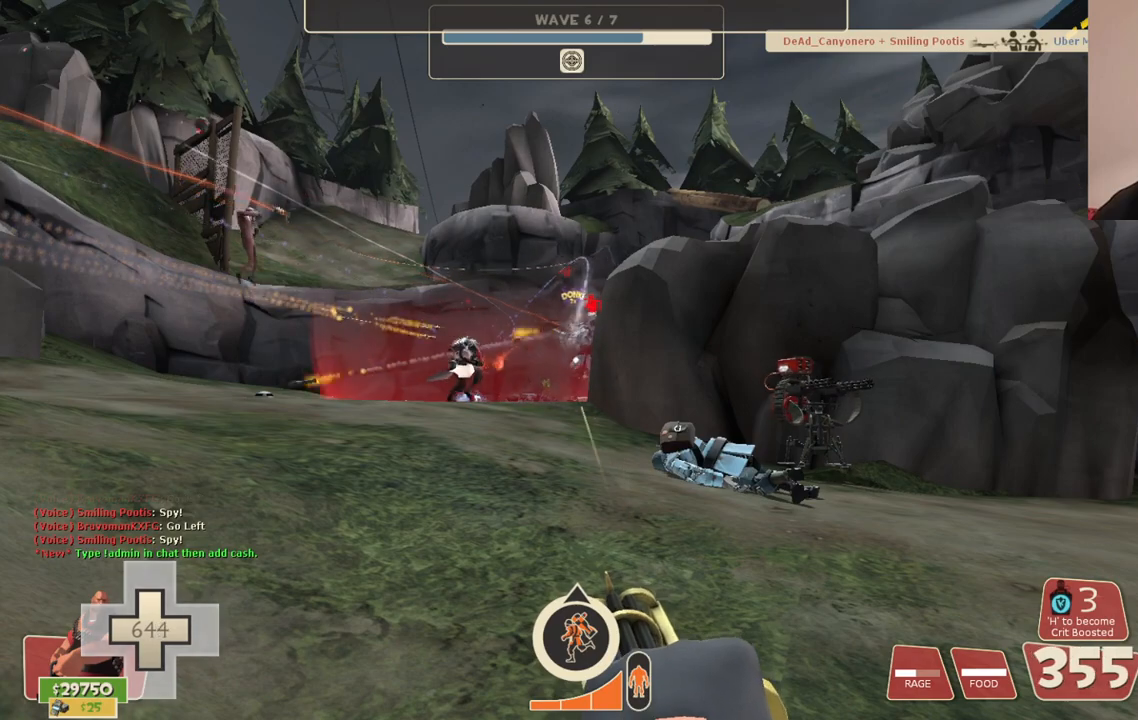
{"buttons": ["L2", "R2"], "left_stick": "center", "right_stick": "center", "events": []}
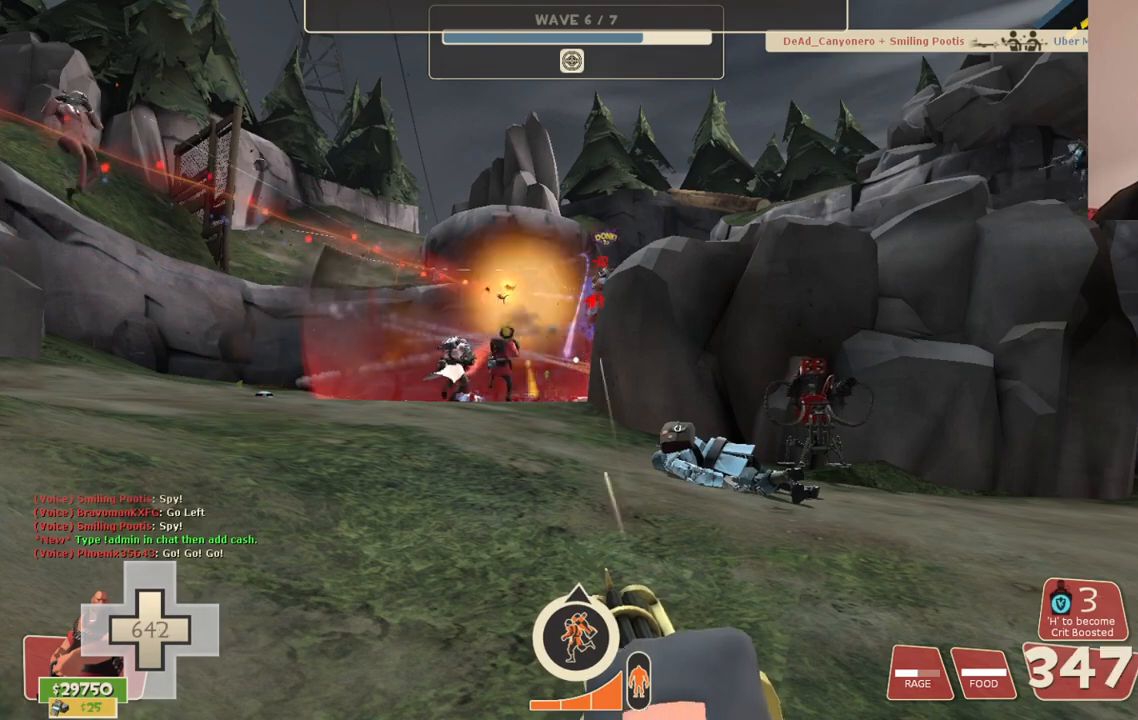
{"buttons": ["L2", "R2"], "left_stick": "up", "right_stick": "center", "events": [[117, "left_stick", "up"]]}
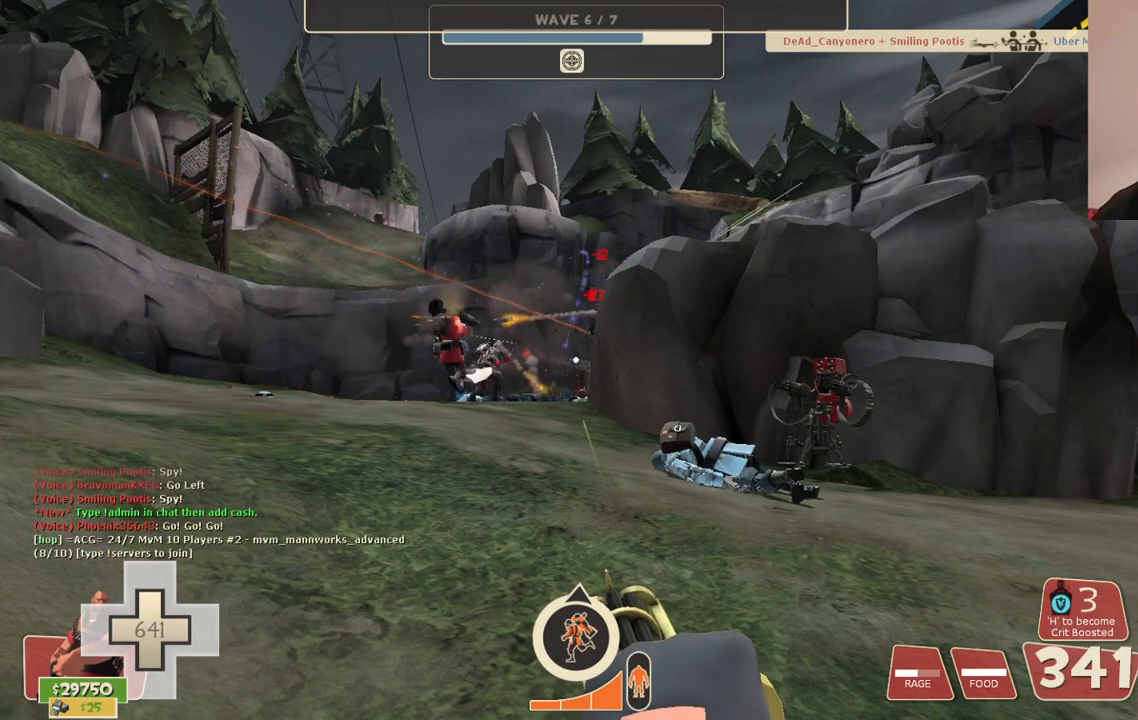
{"buttons": ["L2", "R2"], "left_stick": "up", "right_stick": "center", "events": []}
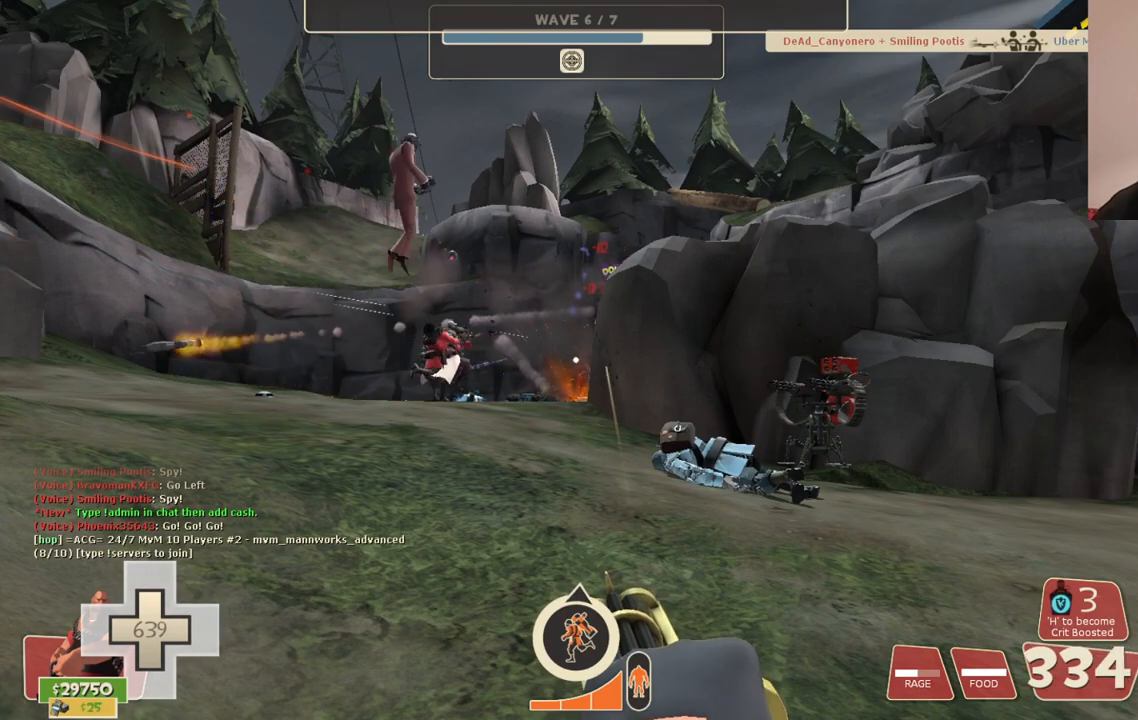
{"buttons": ["L2", "R2"], "left_stick": "up", "right_stick": "center", "events": [[250, "L3", "down"], [367, "L3", "up"]]}
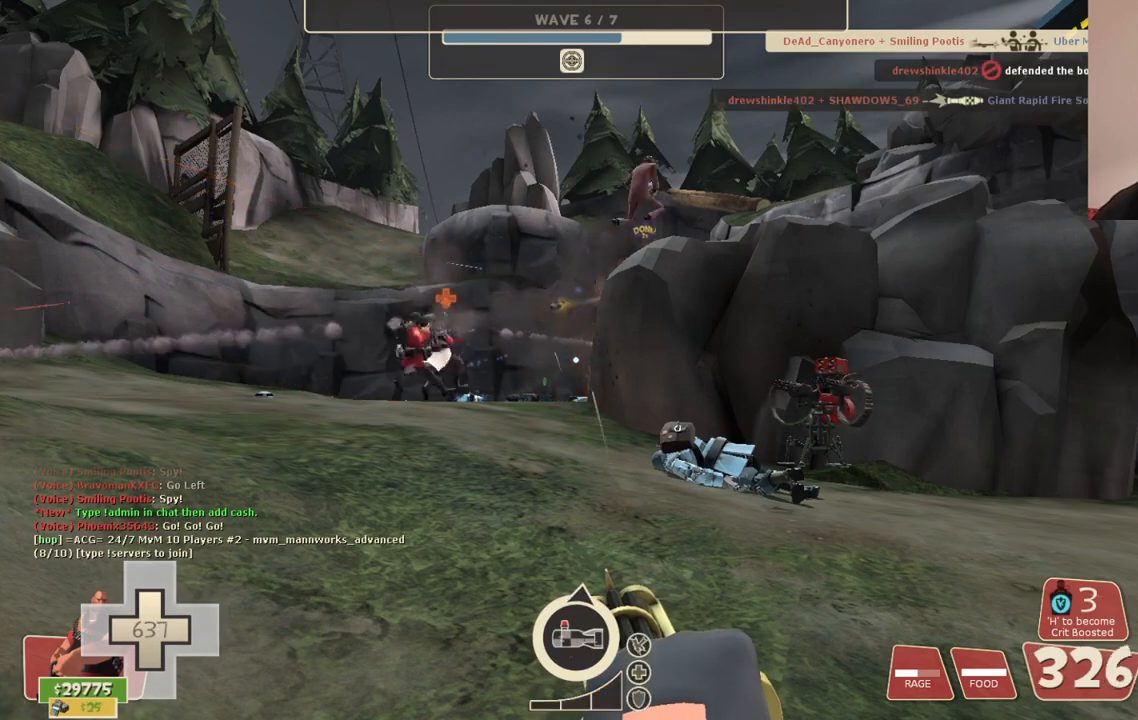
{"buttons": [], "left_stick": "up-left", "right_stick": "right", "events": [[333, "L2", "up"], [333, "R2", "up"], [400, "right_stick", "right"], [467, "left_stick", "up-left"]]}
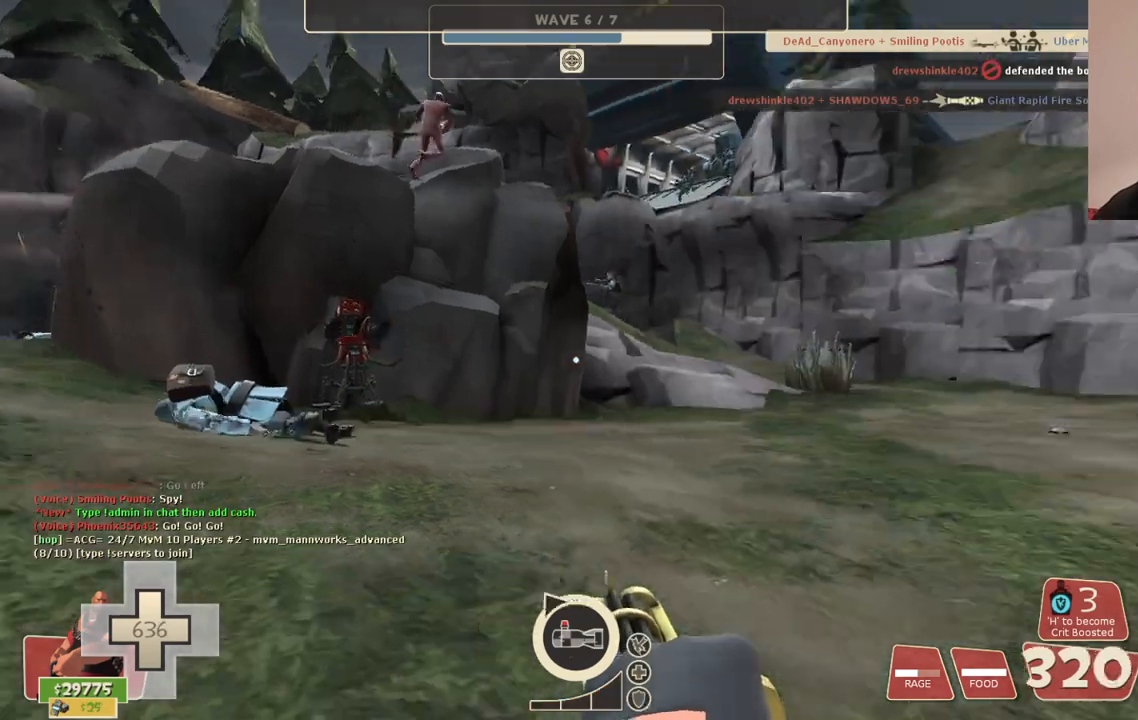
{"buttons": [], "left_stick": "up-left", "right_stick": "center", "events": [[67, "right_stick", "center"]]}
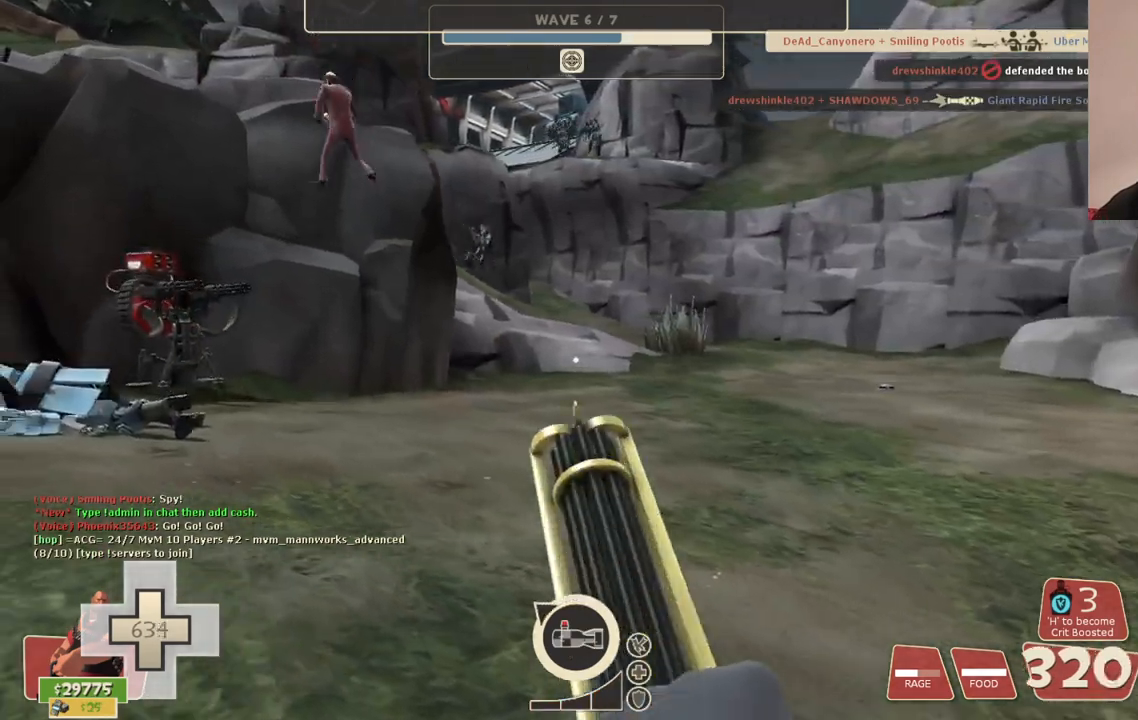
{"buttons": ["L2", "R2"], "left_stick": "up-right", "right_stick": "center", "events": [[167, "left_stick", "up-right"], [183, "L2", "down"], [300, "R2", "down"]]}
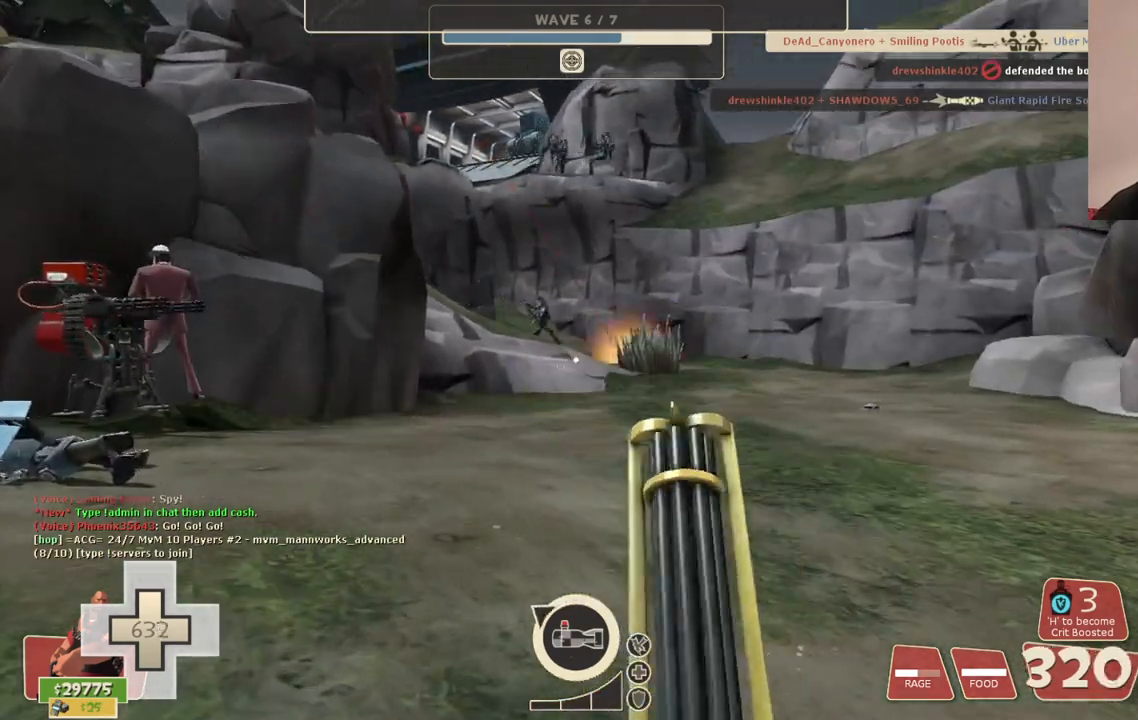
{"buttons": ["L2", "R2", "L3"], "left_stick": "up-right", "right_stick": "center", "events": [[367, "L3", "down"]]}
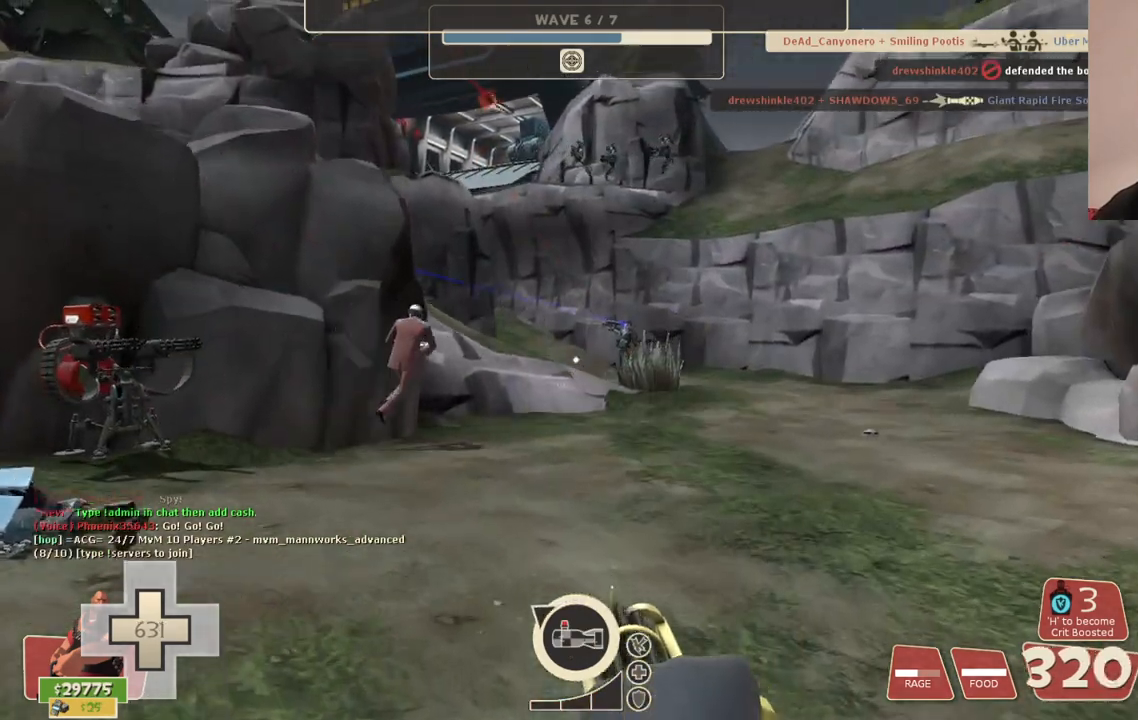
{"buttons": ["L2", "R2"], "left_stick": "up-right", "right_stick": "center", "events": [[17, "L3", "up"]]}
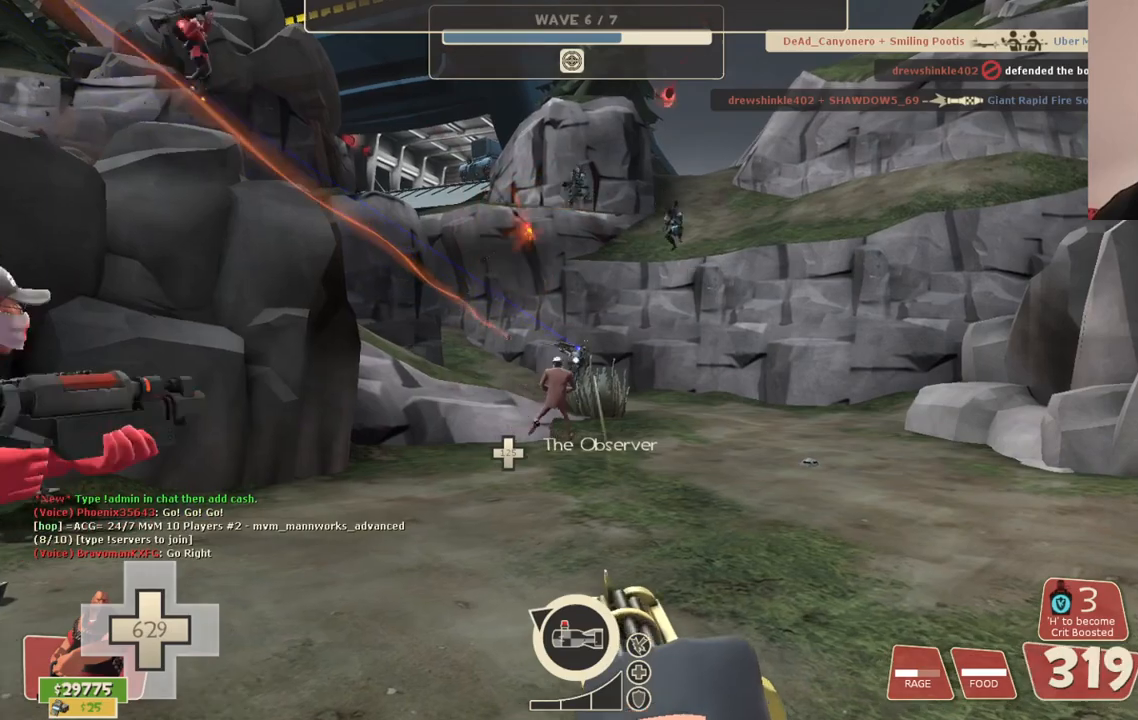
{"buttons": ["L2", "R2"], "left_stick": "up-right", "right_stick": "center", "events": []}
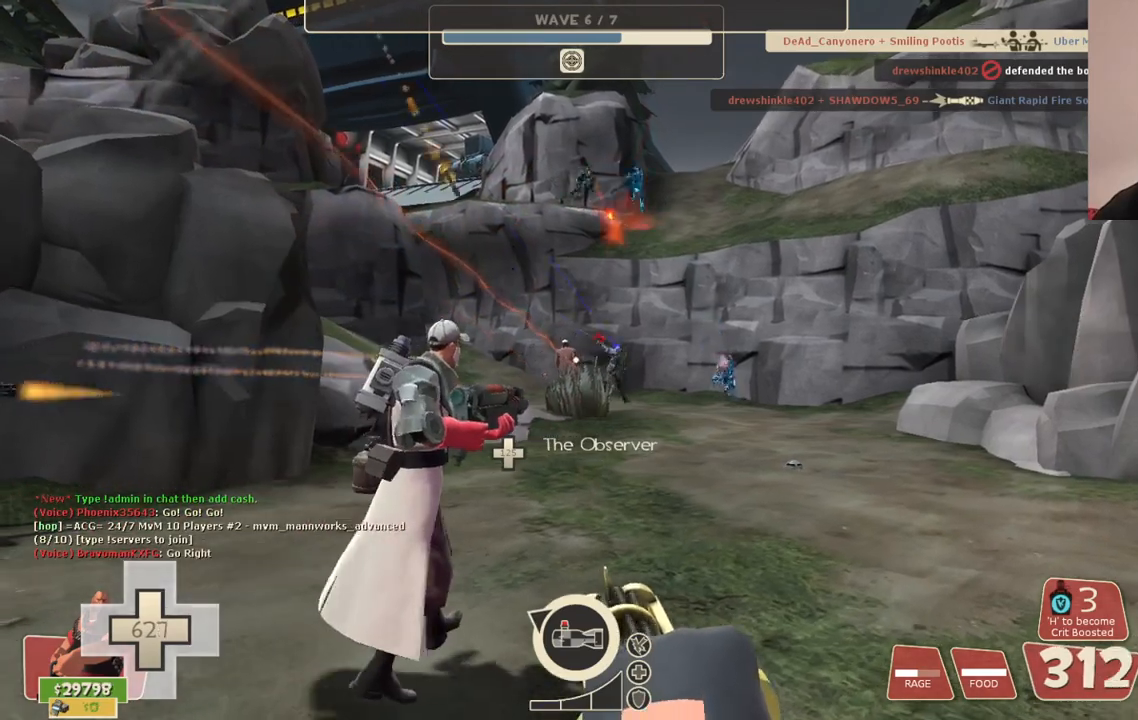
{"buttons": ["L2", "R2"], "left_stick": "up-right", "right_stick": "center", "events": []}
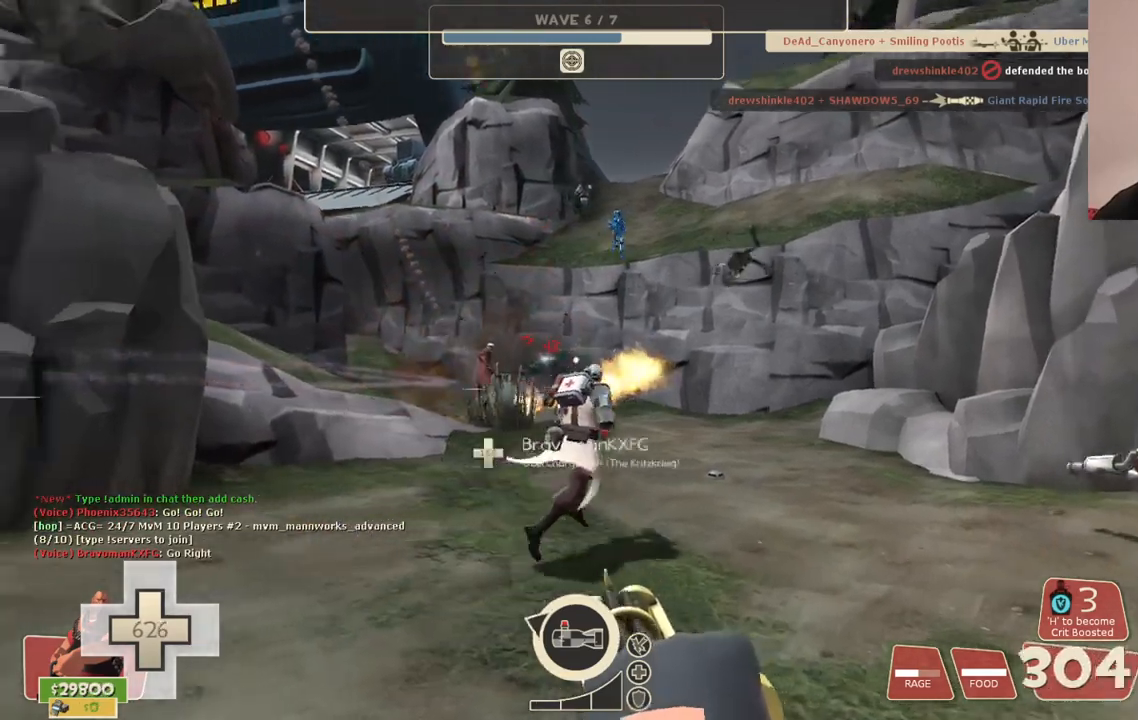
{"buttons": ["L2", "R2"], "left_stick": "up-right", "right_stick": "center", "events": []}
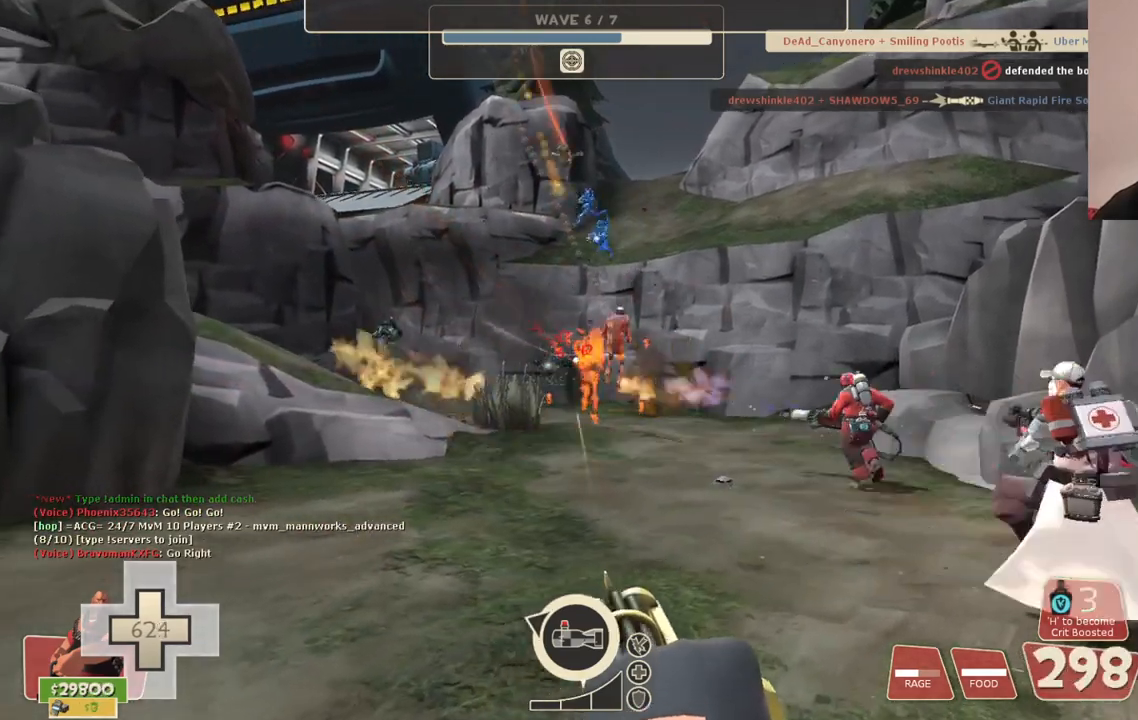
{"buttons": ["L2", "R2"], "left_stick": "up-right", "right_stick": "center", "events": []}
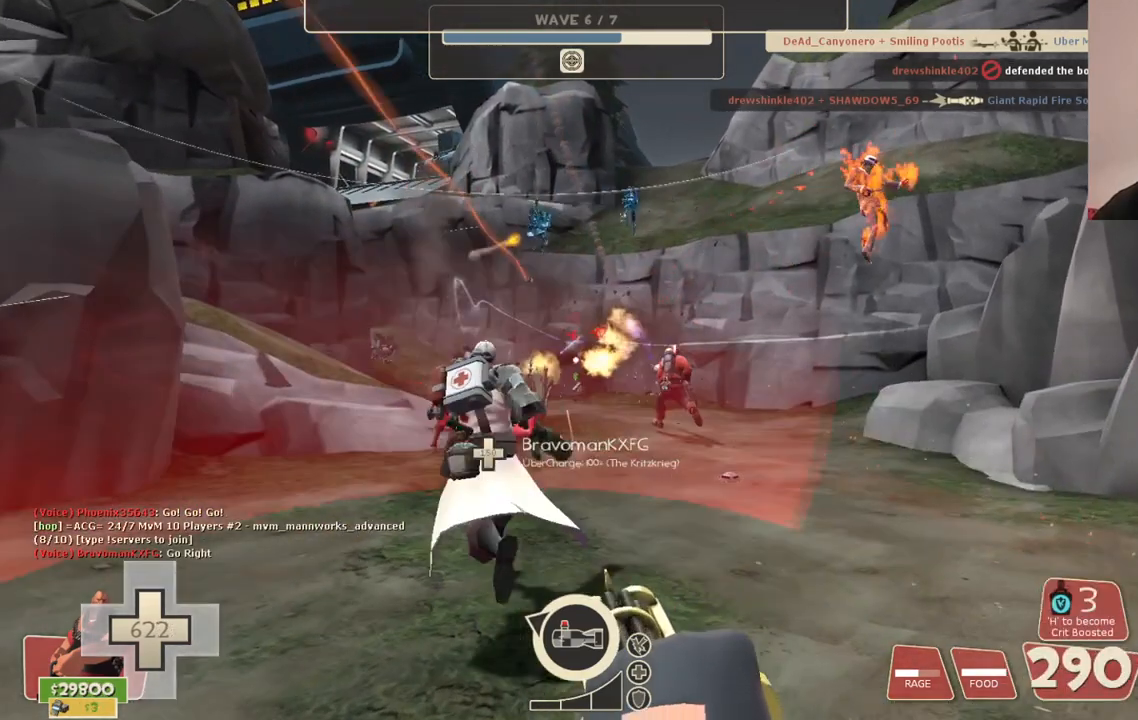
{"buttons": ["L2", "R2"], "left_stick": "up-right", "right_stick": "center", "events": []}
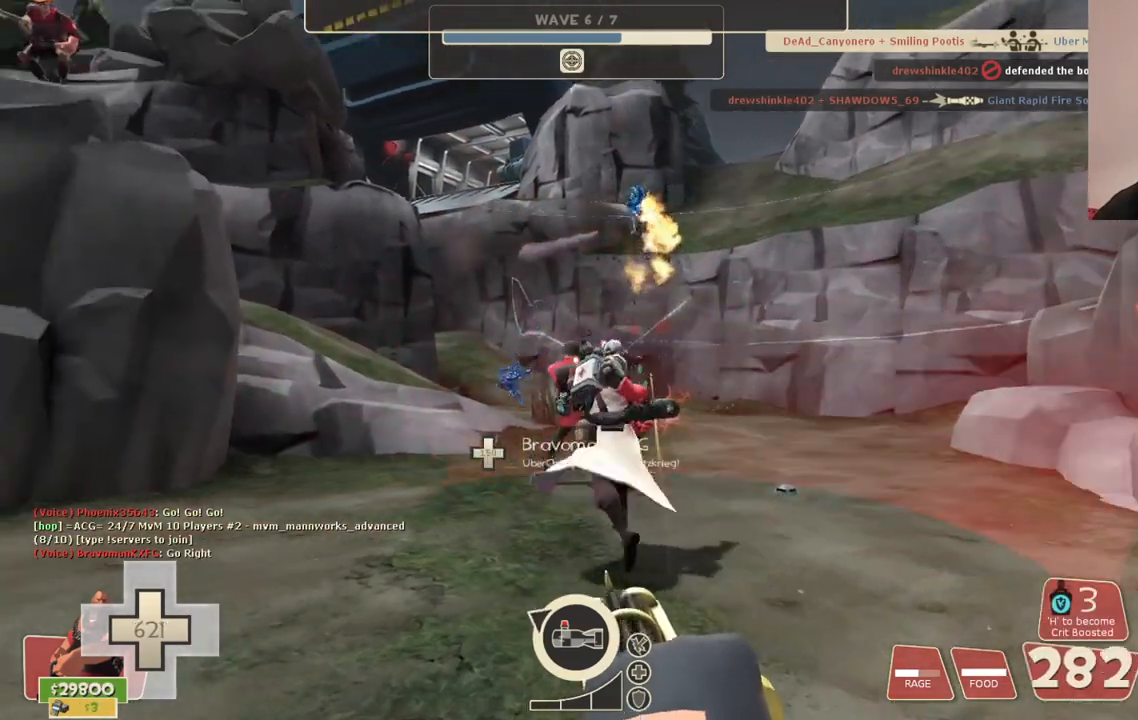
{"buttons": ["L2", "R2"], "left_stick": "up-right", "right_stick": "center", "events": []}
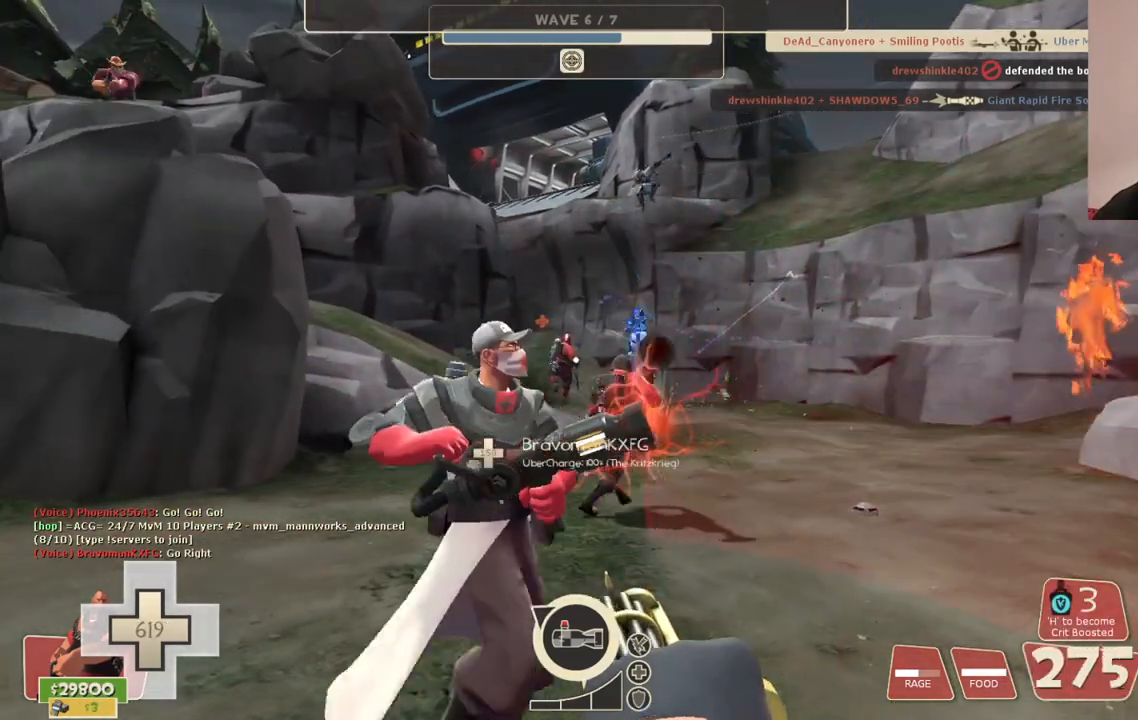
{"buttons": ["L2", "R2"], "left_stick": "up-right", "right_stick": "center", "events": []}
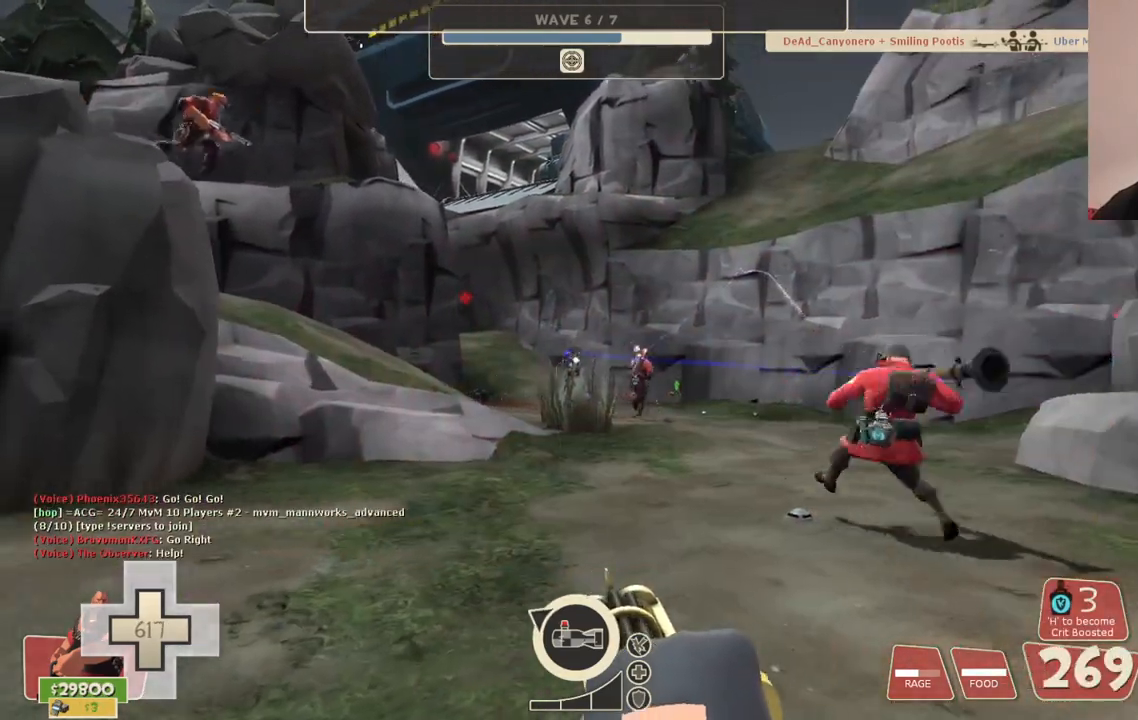
{"buttons": ["L2", "R2"], "left_stick": "up-right", "right_stick": "center", "events": []}
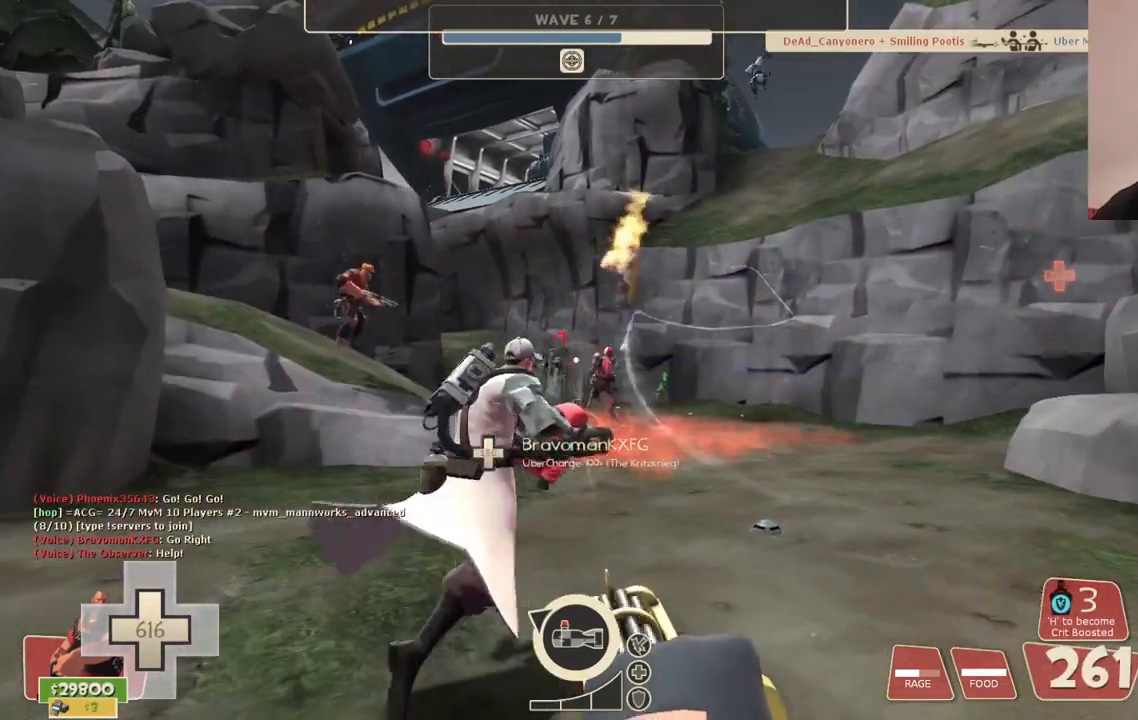
{"buttons": ["L2", "R2"], "left_stick": "up-right", "right_stick": "center", "events": []}
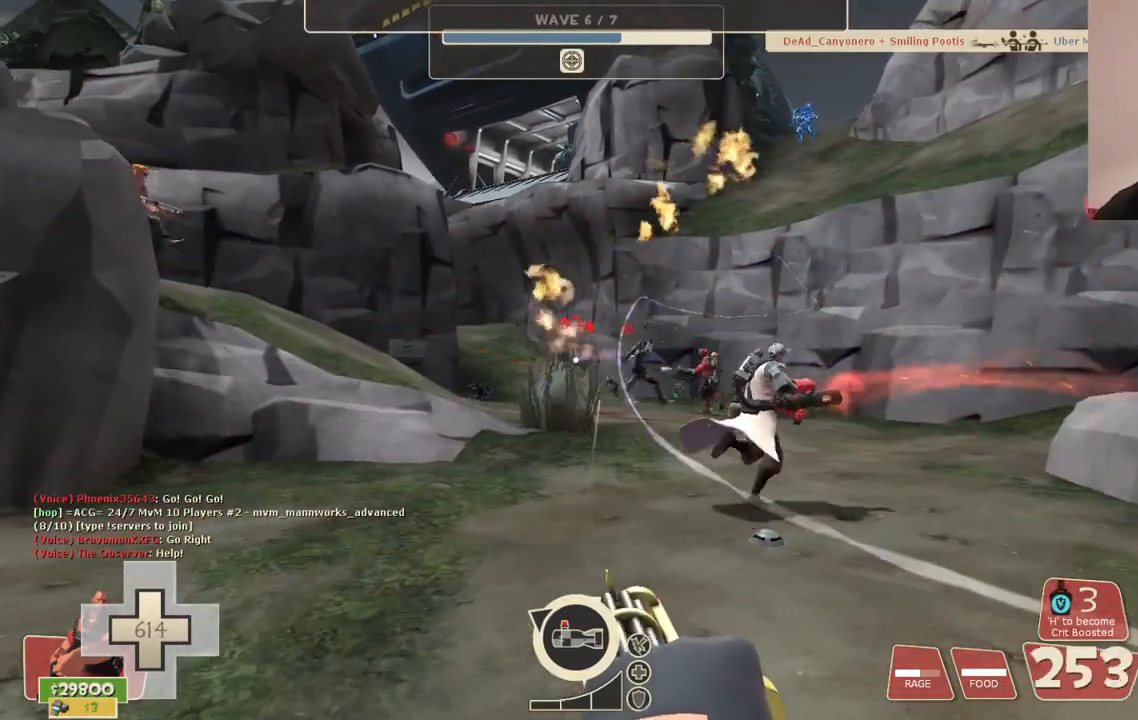
{"buttons": ["L2", "R2"], "left_stick": "up-right", "right_stick": "center", "events": []}
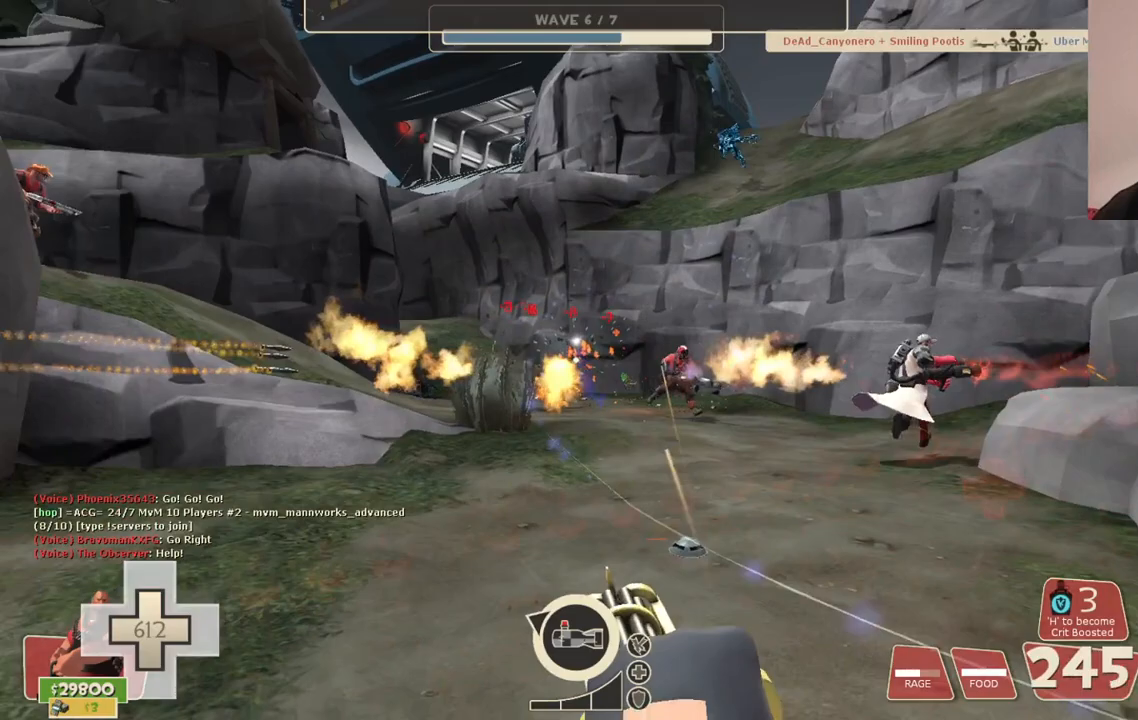
{"buttons": ["L2", "R2"], "left_stick": "up-right", "right_stick": "center", "events": []}
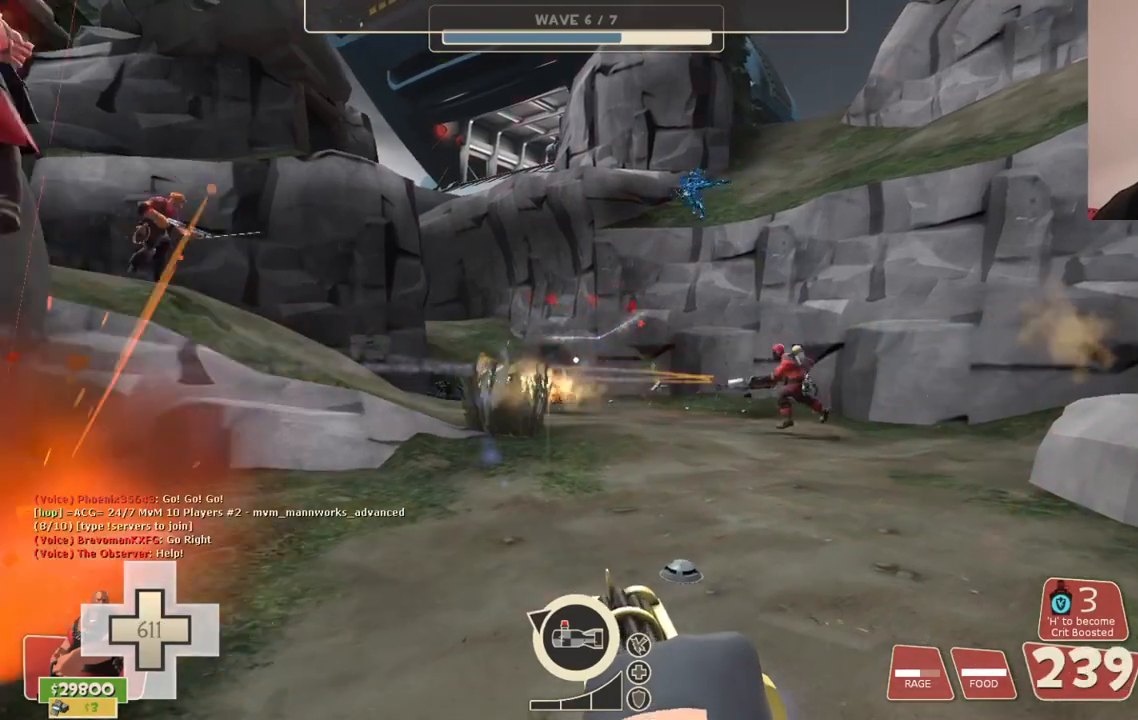
{"buttons": ["L2", "R2"], "left_stick": "up-right", "right_stick": "center", "events": []}
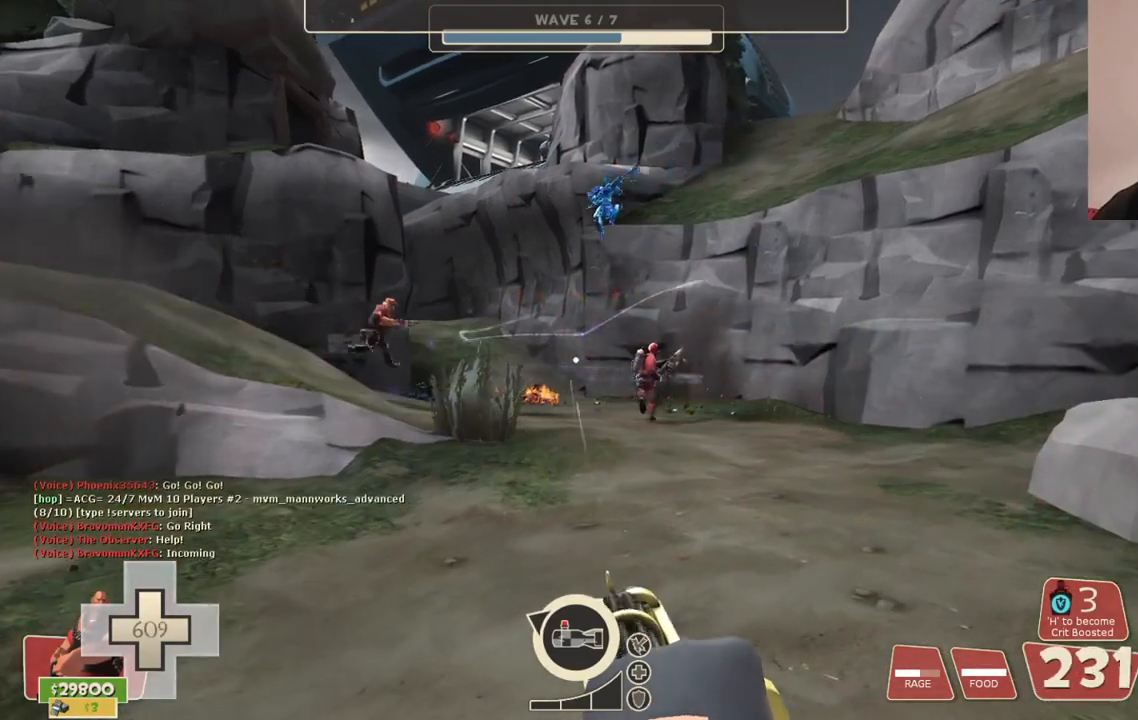
{"buttons": ["L2", "R2"], "left_stick": "up-right", "right_stick": "center", "events": []}
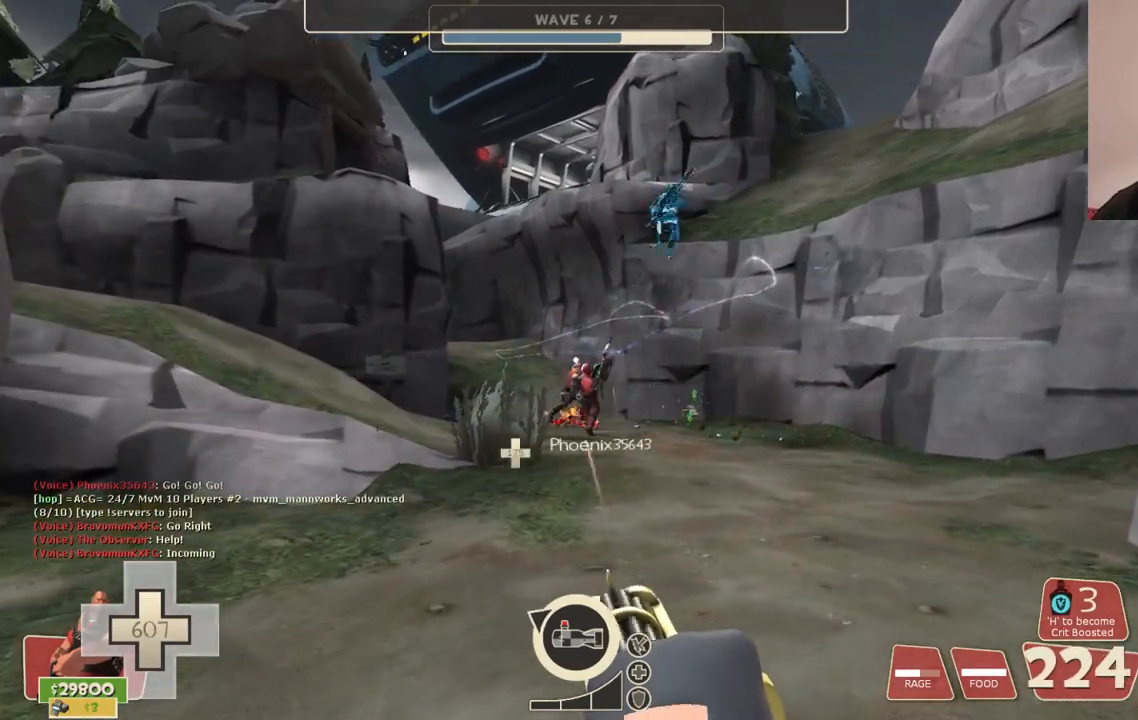
{"buttons": ["L2", "R2"], "left_stick": "up-right", "right_stick": "center", "events": []}
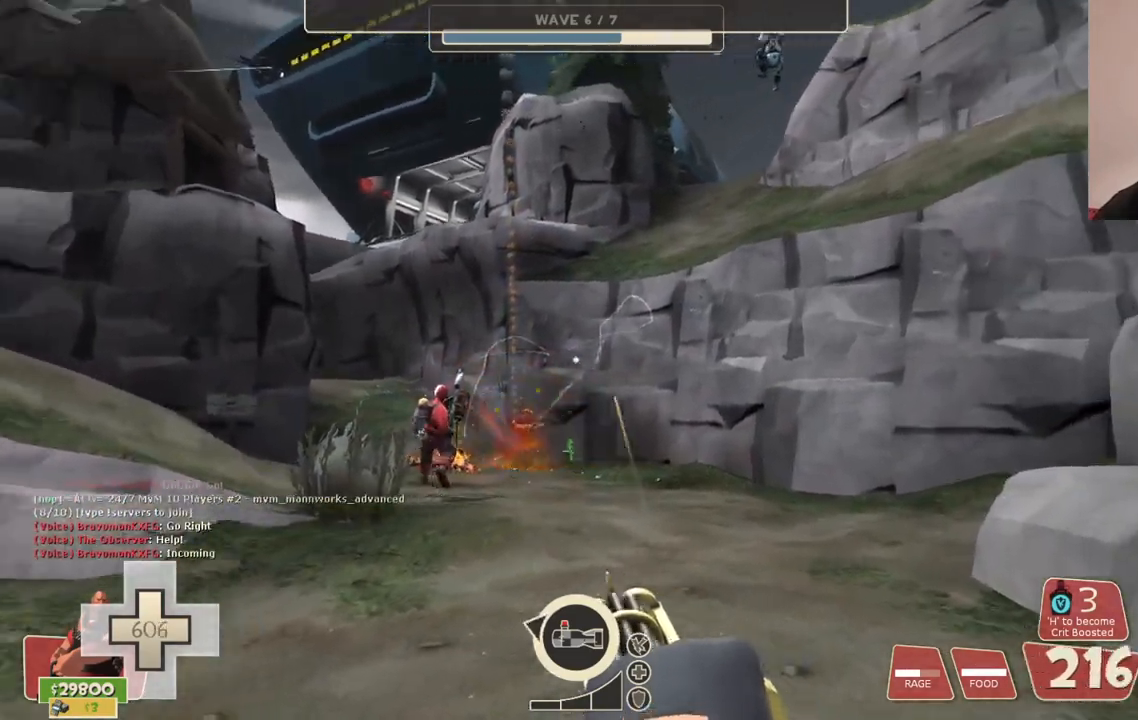
{"buttons": ["L2", "R2"], "left_stick": "up-right", "right_stick": "center", "events": [[17, "right_stick", "left"], [200, "right_stick", "center"]]}
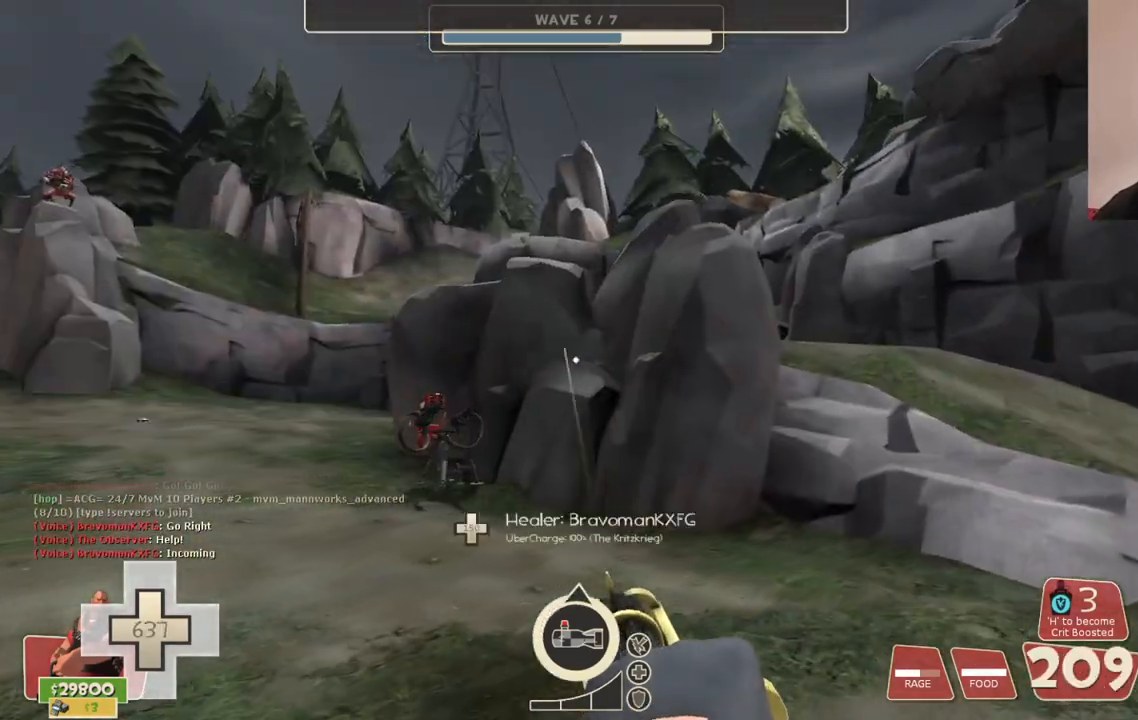
{"buttons": ["L2"], "left_stick": "up-left", "right_stick": "center", "events": [[333, "left_stick", "up-left"], [467, "R2", "up"]]}
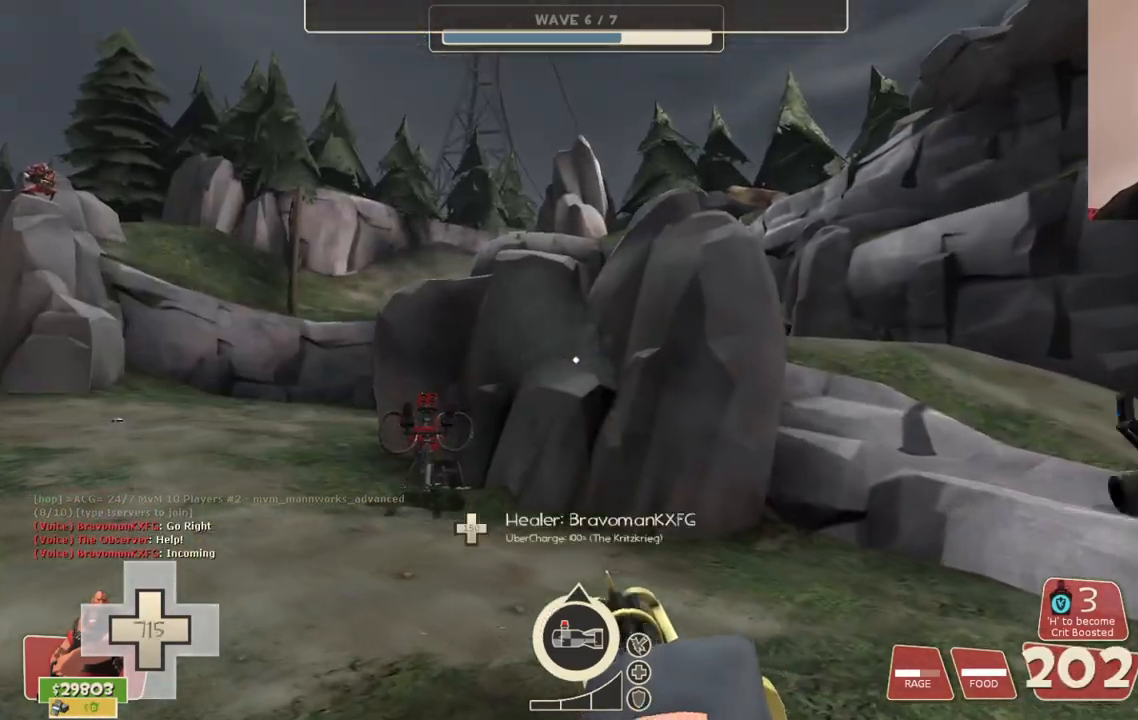
{"buttons": [], "left_stick": "up-left", "right_stick": "center", "events": [[400, "L2", "up"]]}
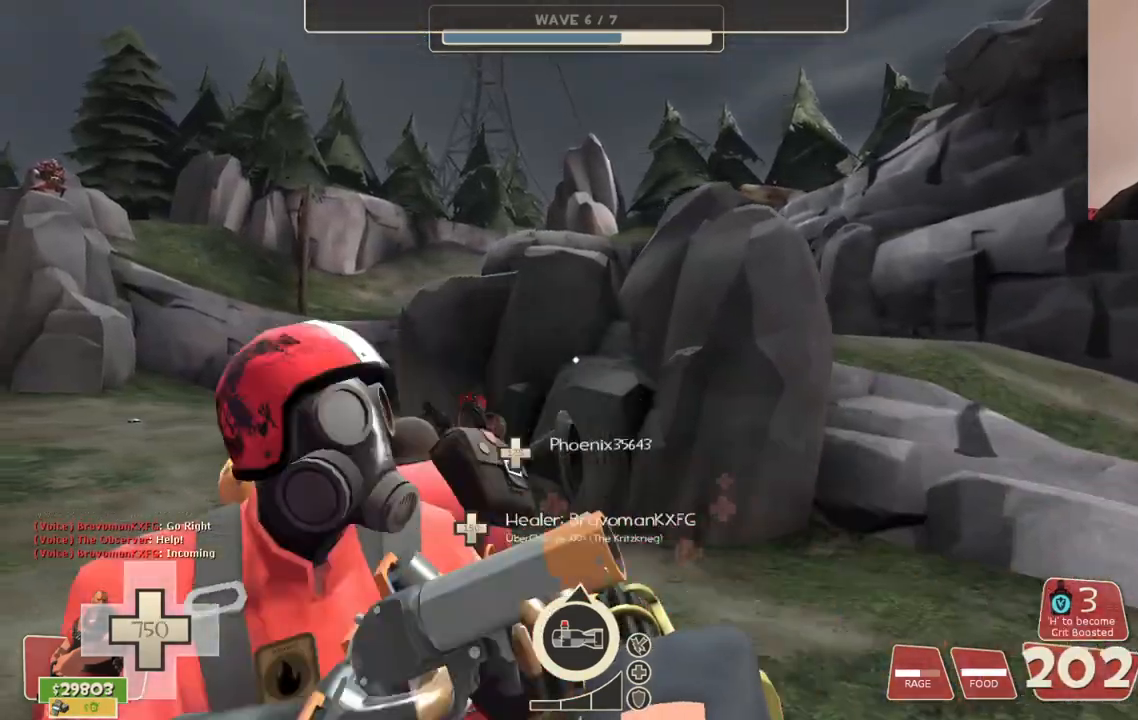
{"buttons": [], "left_stick": "up", "right_stick": "center", "events": [[283, "left_stick", "up"], [283, "right_stick", "right"], [417, "right_stick", "center"]]}
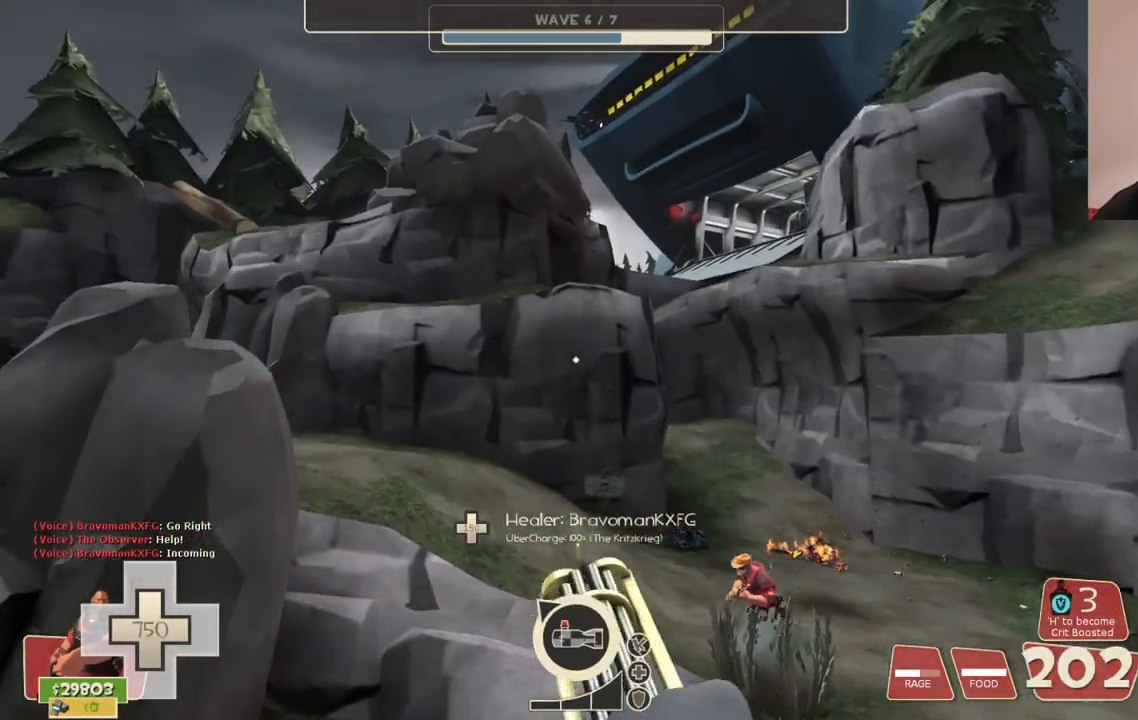
{"buttons": [], "left_stick": "up", "right_stick": "left", "events": [[450, "right_stick", "left"]]}